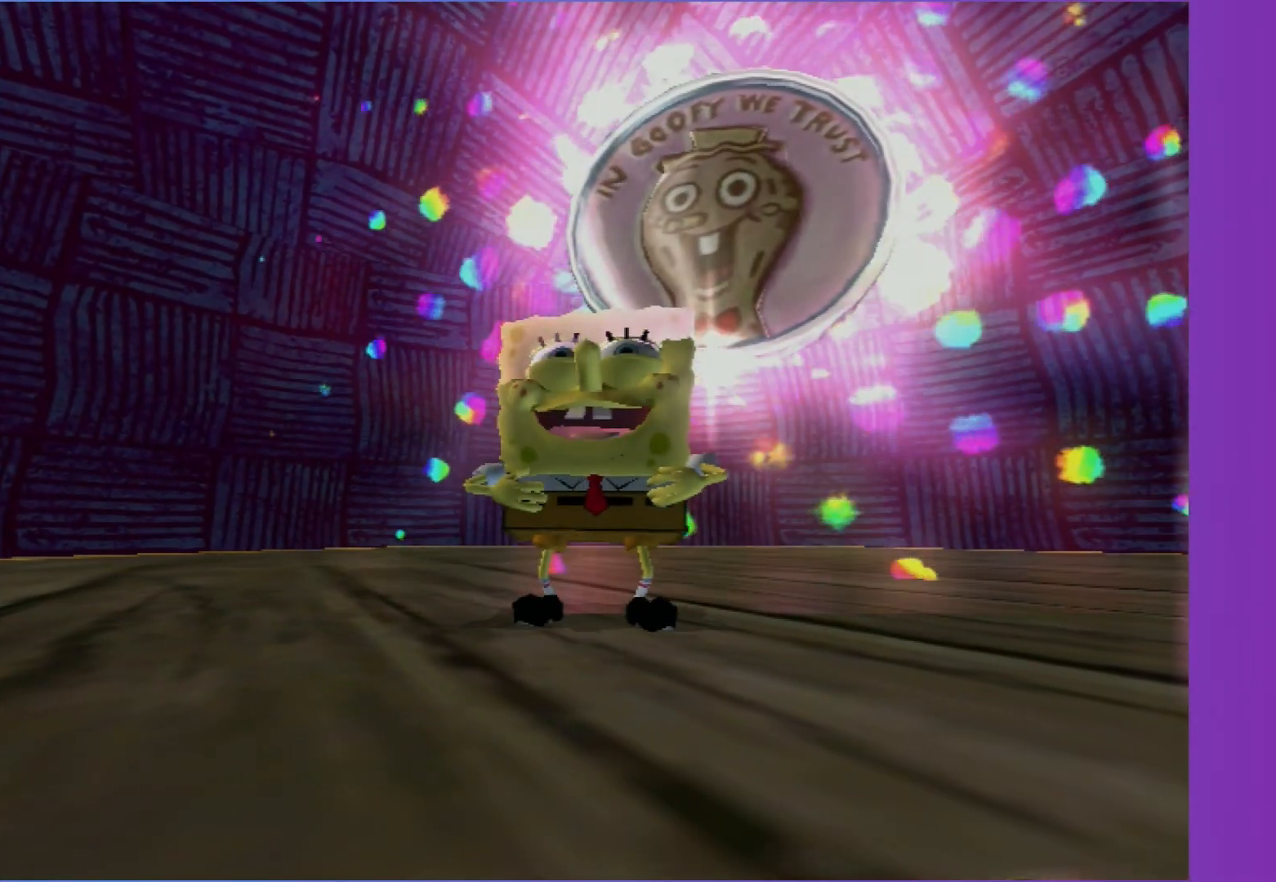
Gameplay with a controller (Xbox layout); each line is a JSON object with the inputs held at the frame after it. "events" lists button and stick changes between this image and that frame as [ms after this image, input, new state], when the widget could be followed in between. Not read: L3 R3.
{"buttons": ["START"], "left_stick": "center", "right_stick": "center", "events": [[83, "START", "down"], [167, "START", "up"], [267, "START", "down"], [350, "START", "up"], [467, "START", "down"]]}
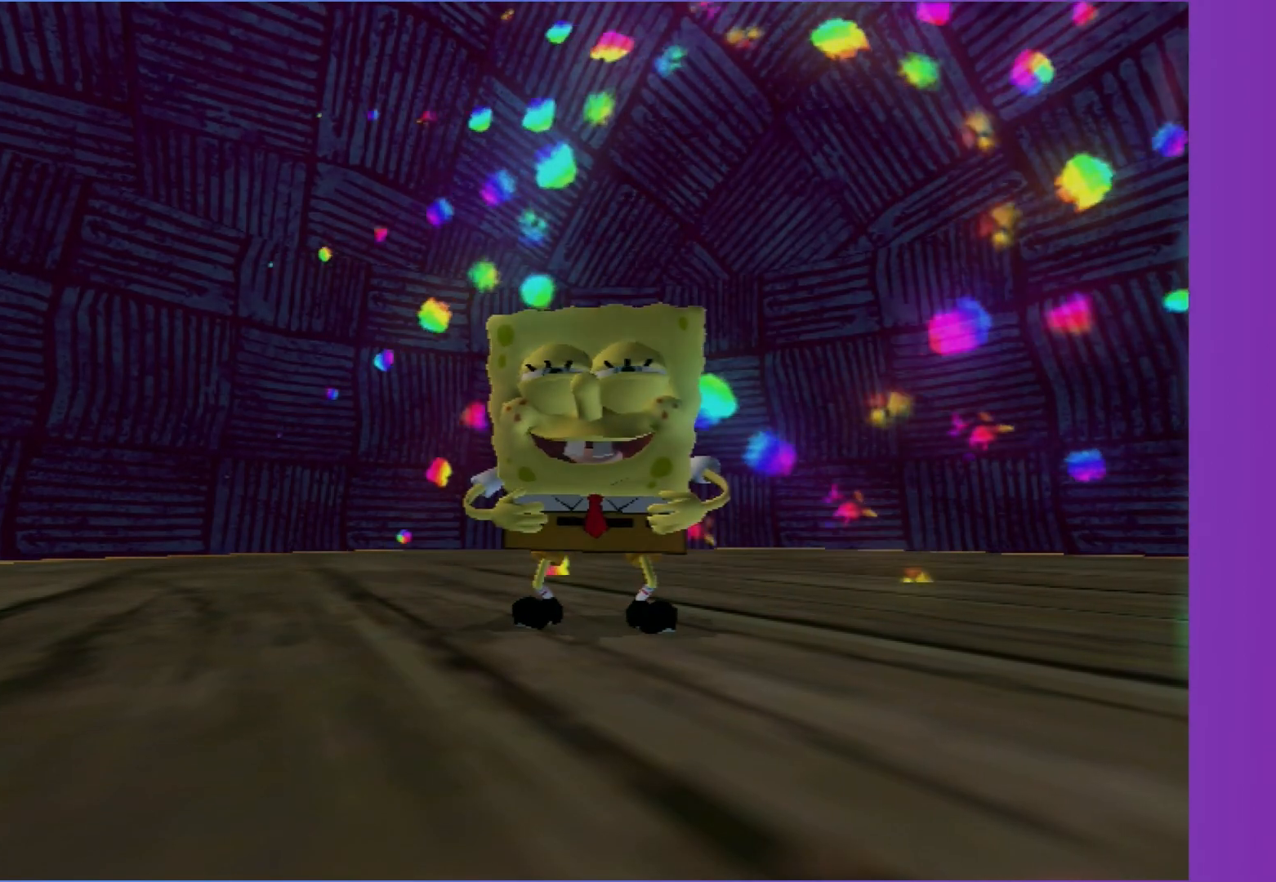
{"buttons": ["START"], "left_stick": "center", "right_stick": "center", "events": [[33, "START", "up"], [133, "START", "down"], [217, "START", "up"], [317, "START", "down"], [400, "START", "up"], [483, "START", "down"]]}
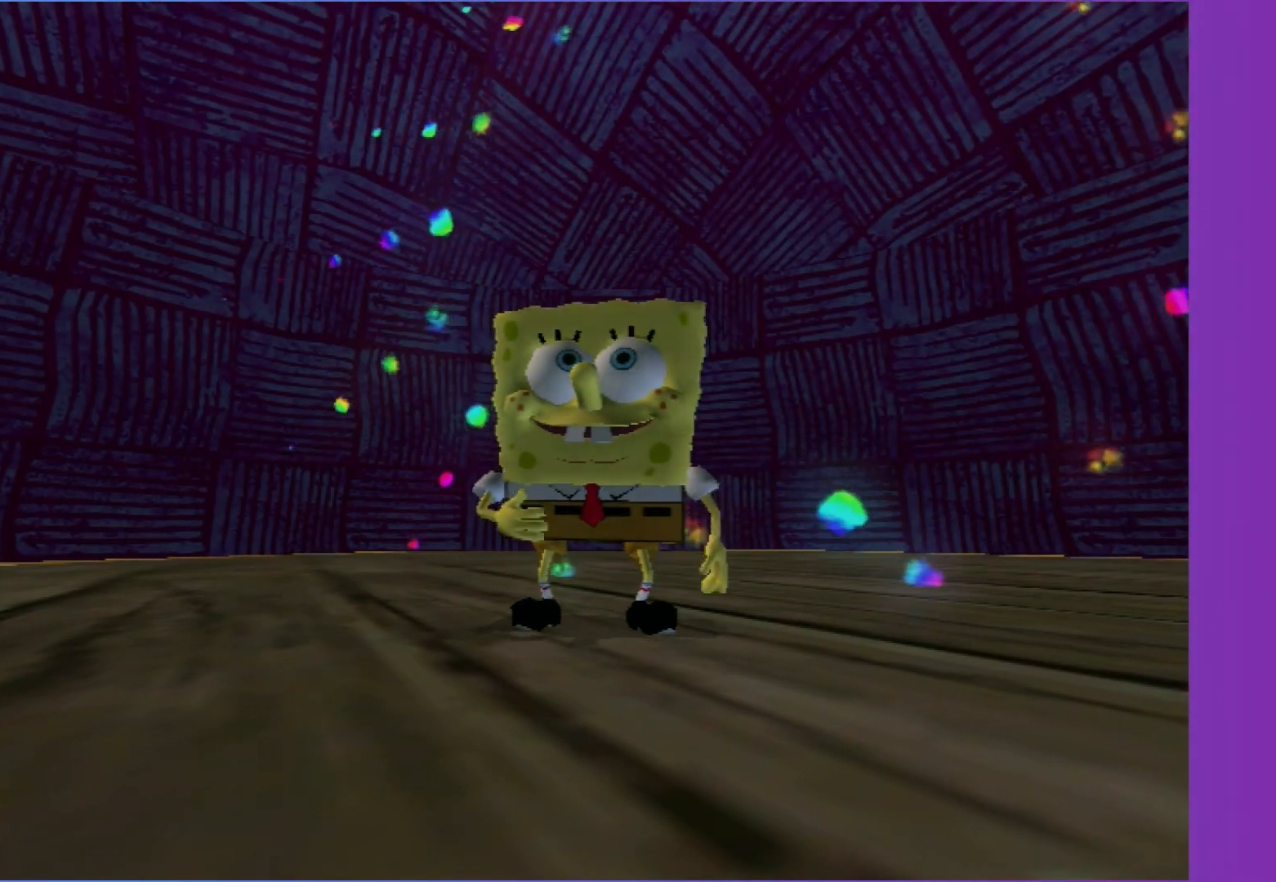
{"buttons": [], "left_stick": "center", "right_stick": "center", "events": [[67, "START", "up"], [183, "START", "down"], [250, "START", "up"]]}
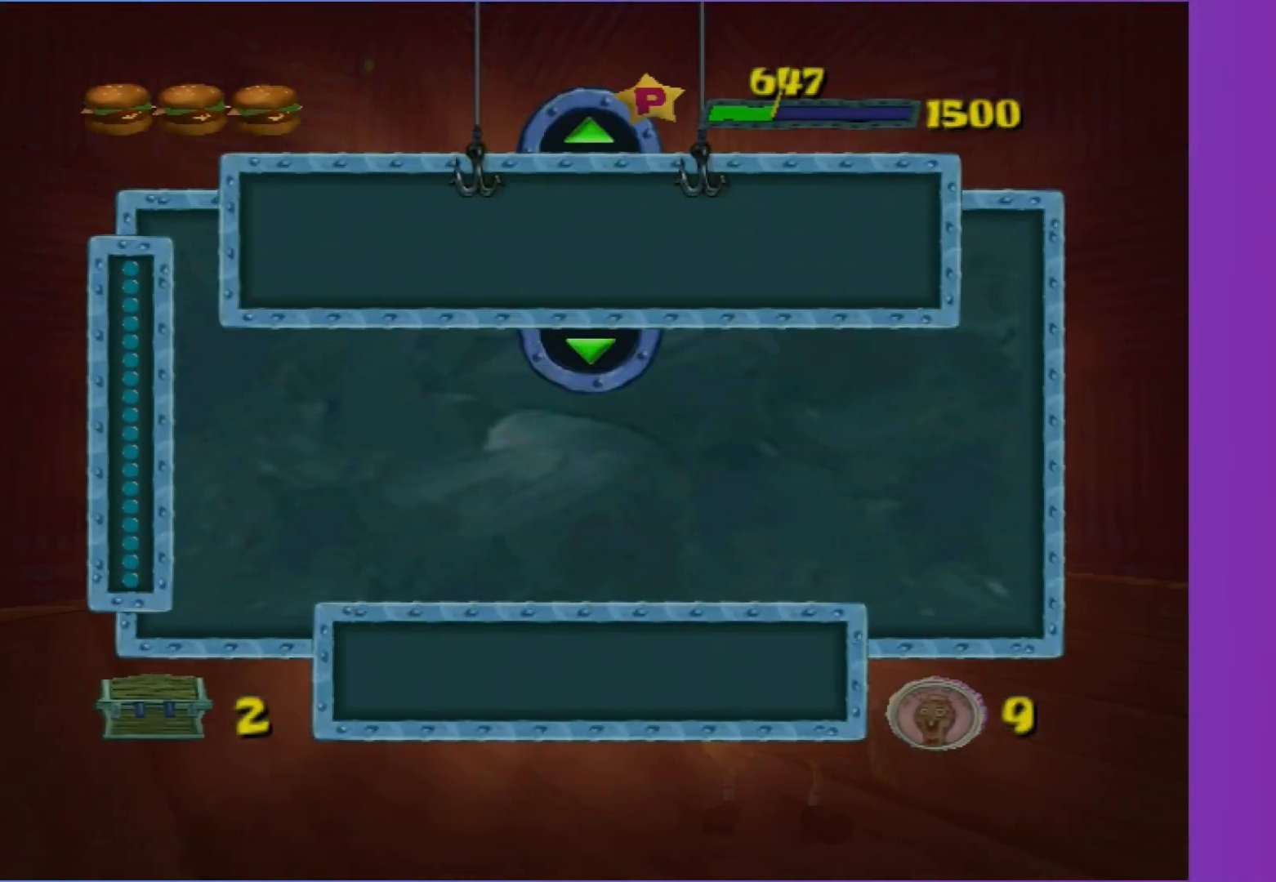
{"buttons": [], "left_stick": "center", "right_stick": "right", "events": [[383, "DPAD_RIGHT", "down"], [450, "DPAD_RIGHT", "up"], [467, "right_stick", "right"]]}
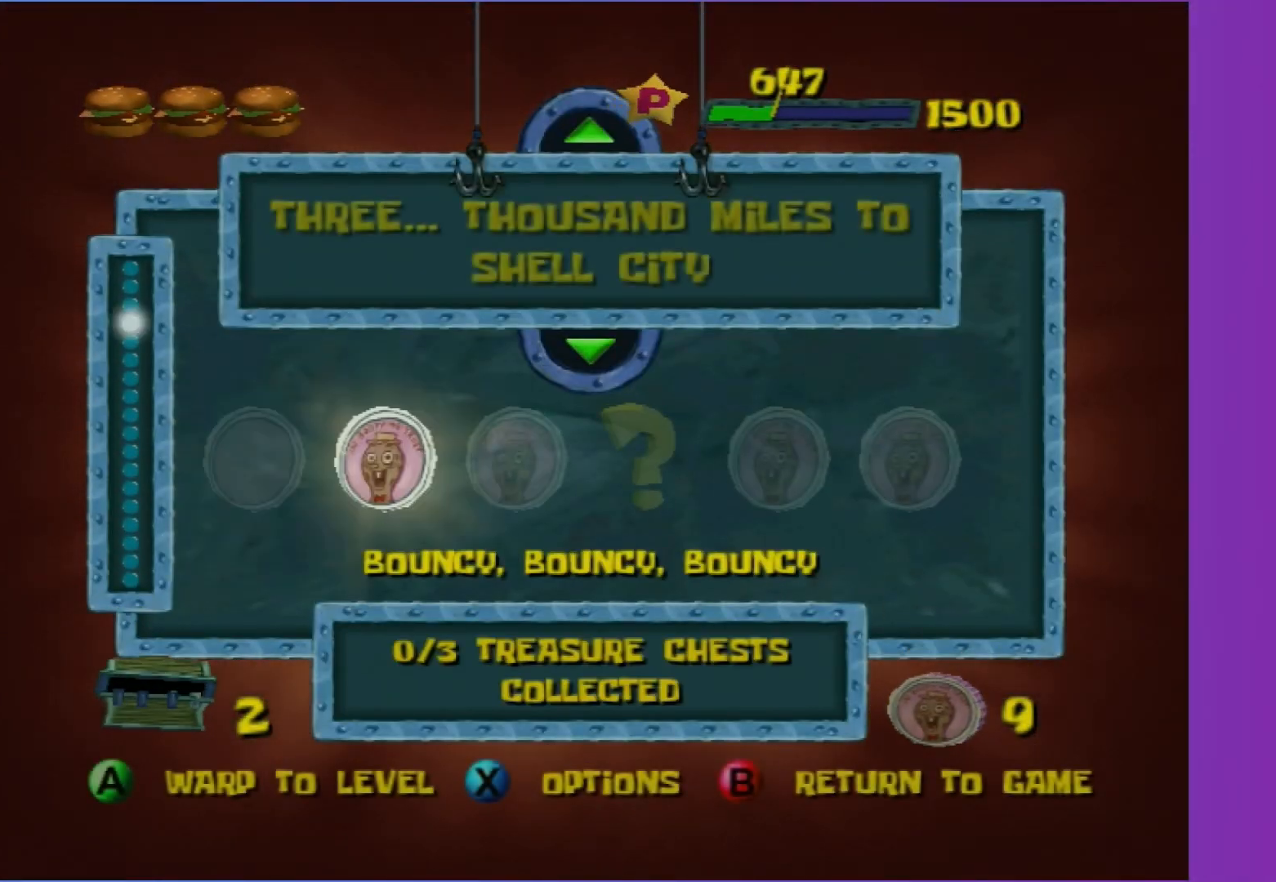
{"buttons": ["A"], "left_stick": "center", "right_stick": "center", "events": [[50, "right_stick", "center"], [150, "A", "down"], [233, "A", "up"], [350, "A", "down"], [417, "A", "up"], [500, "A", "down"]]}
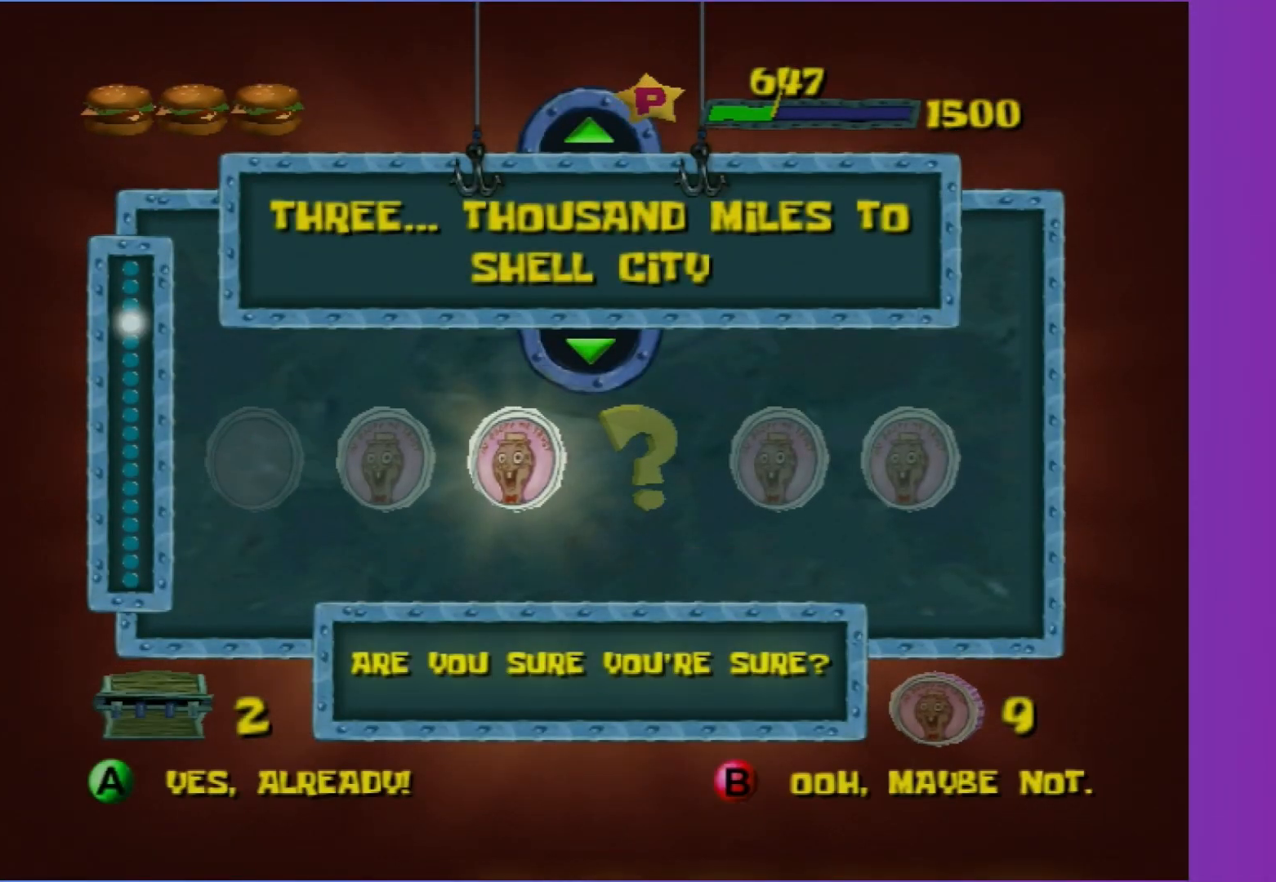
{"buttons": [], "left_stick": "center", "right_stick": "center", "events": [[83, "A", "up"], [167, "A", "down"], [250, "A", "up"], [317, "A", "down"], [433, "A", "up"]]}
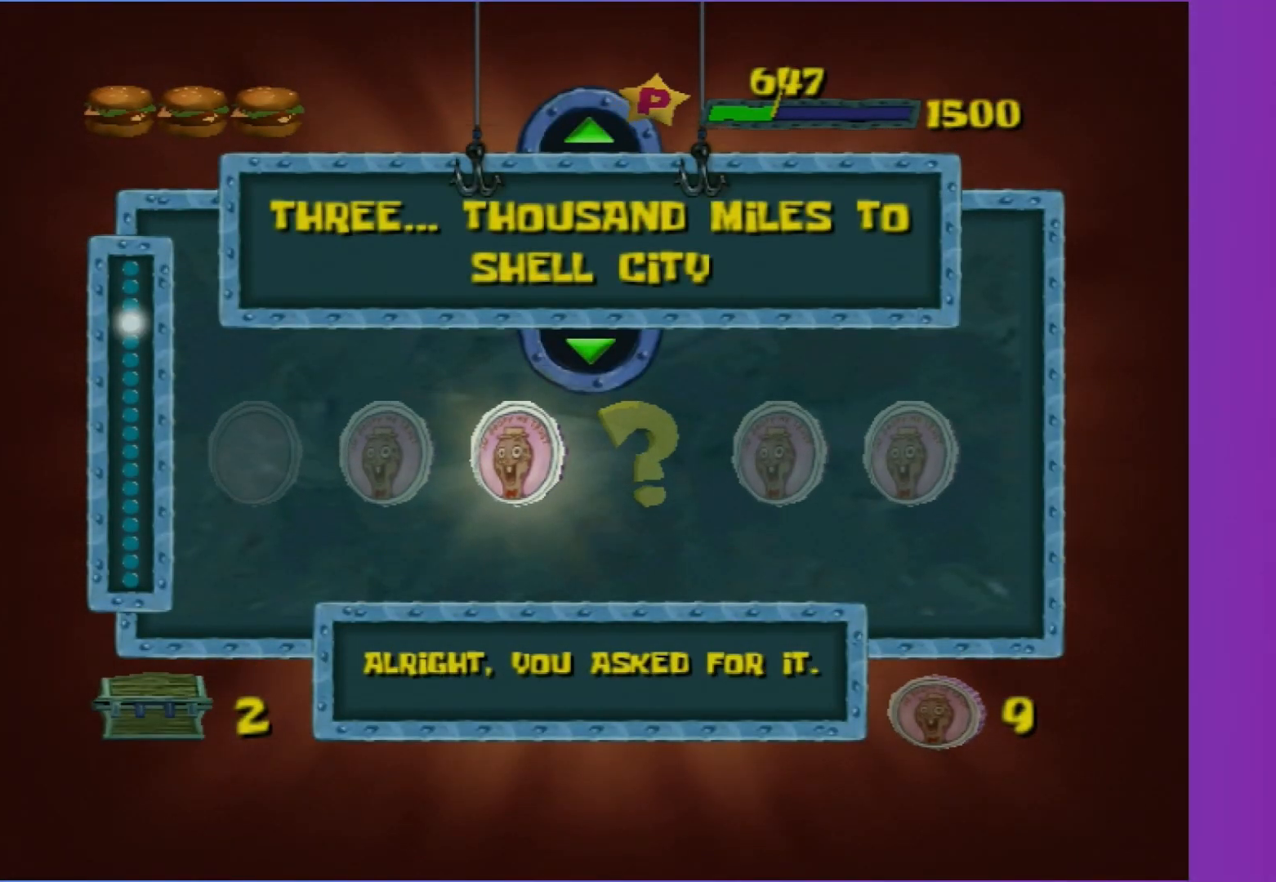
{"buttons": [], "left_stick": "down-left", "right_stick": "center", "events": [[417, "left_stick", "down-left"]]}
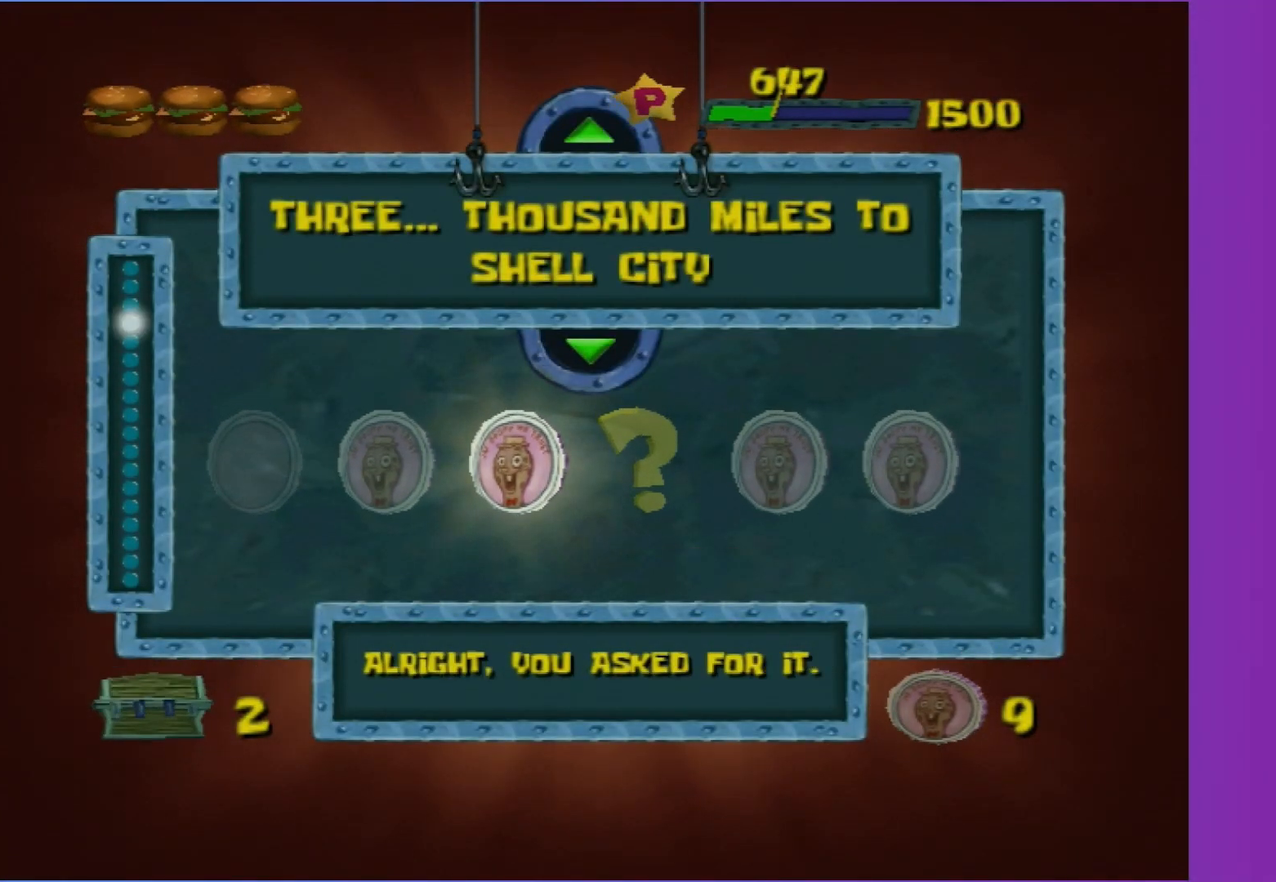
{"buttons": [], "left_stick": "down-left", "right_stick": "right", "events": [[317, "right_stick", "right"]]}
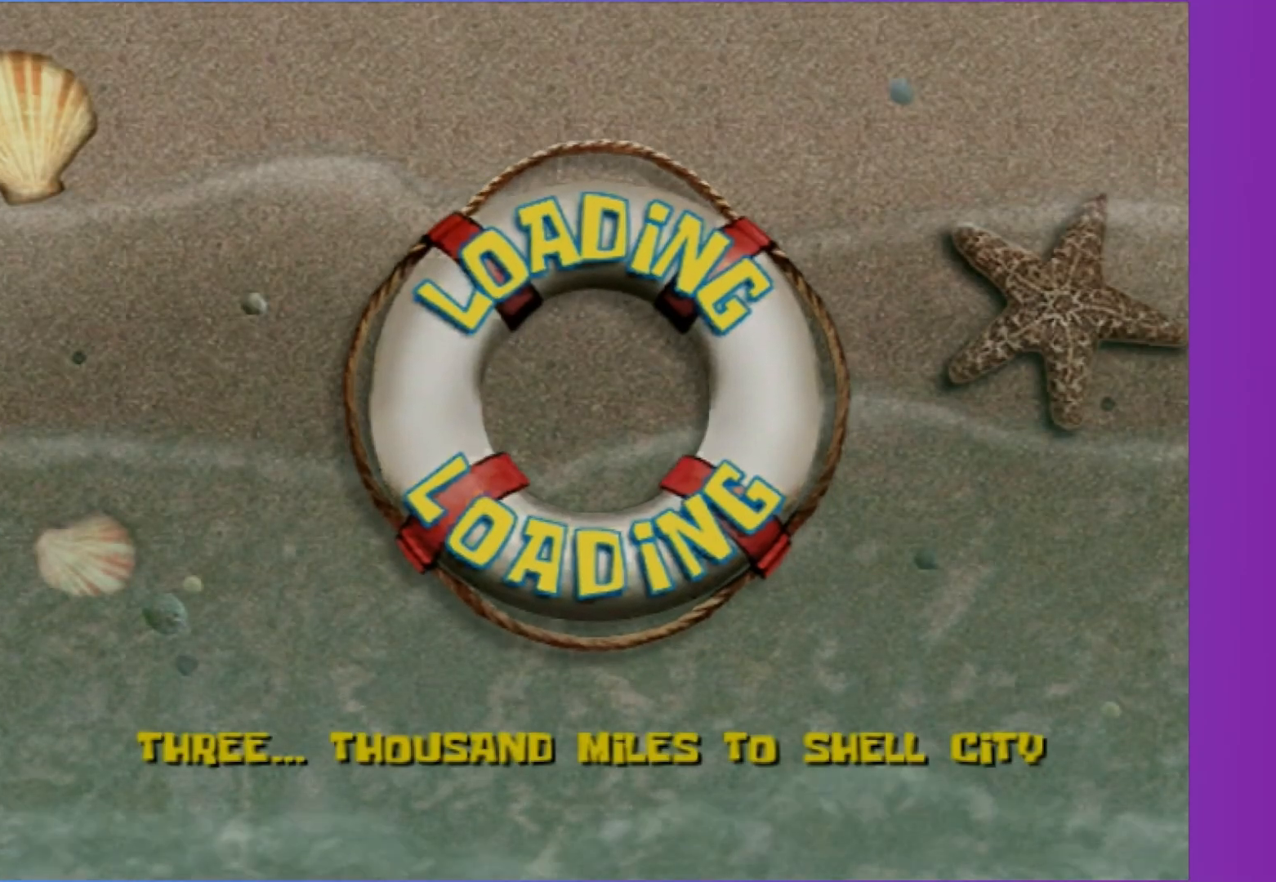
{"buttons": [], "left_stick": "down-left", "right_stick": "right", "events": [[217, "left_stick", "center"], [383, "left_stick", "down-left"]]}
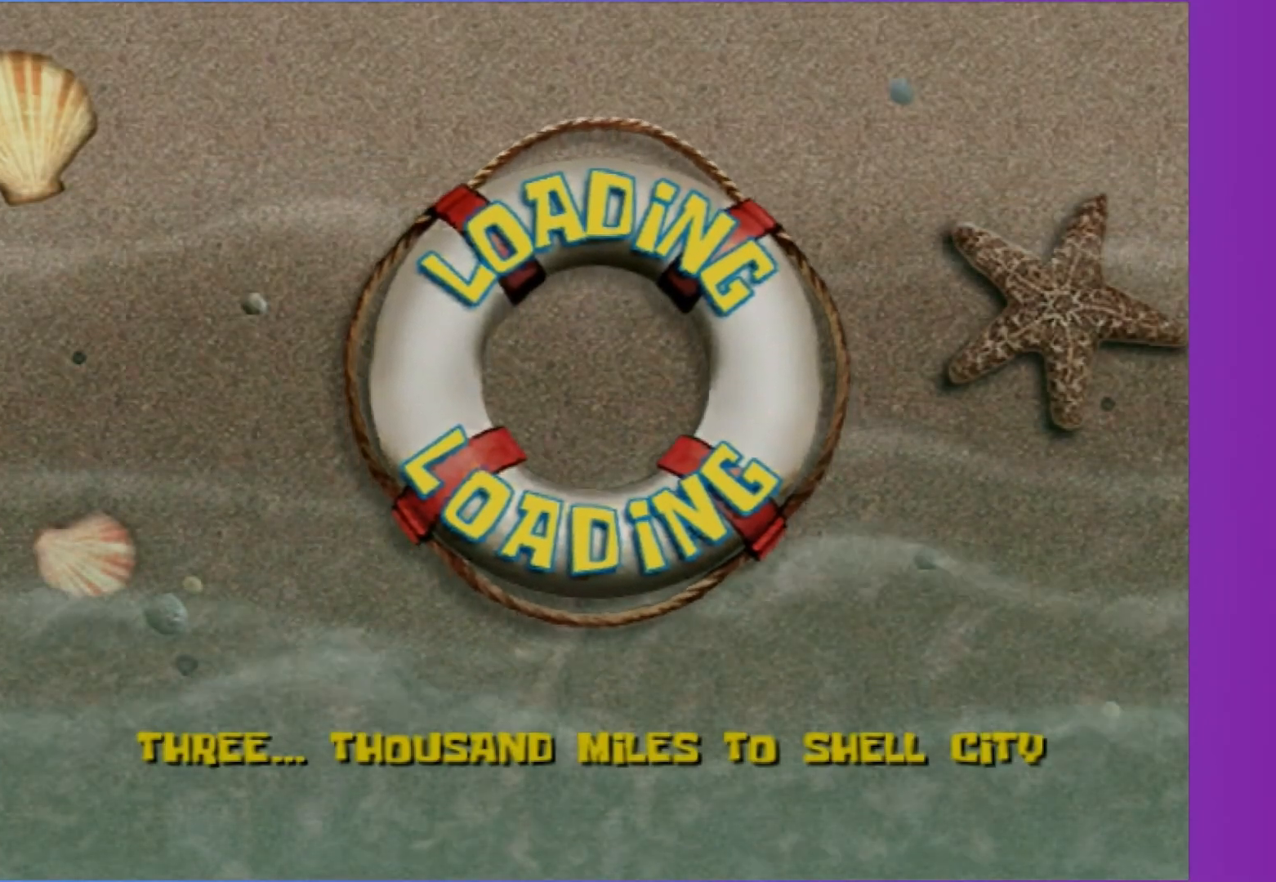
{"buttons": [], "left_stick": "down-left", "right_stick": "right", "events": []}
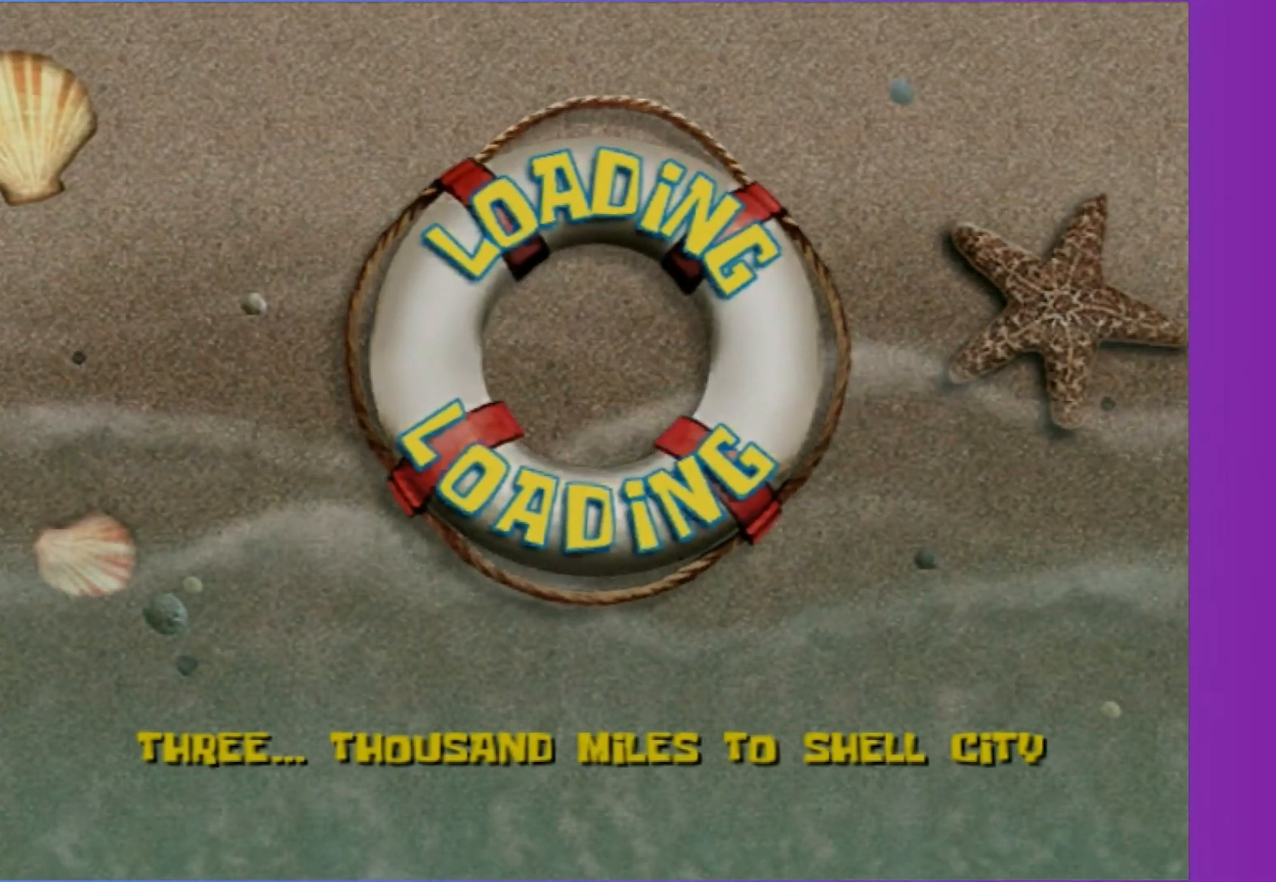
{"buttons": [], "left_stick": "down-left", "right_stick": "right", "events": []}
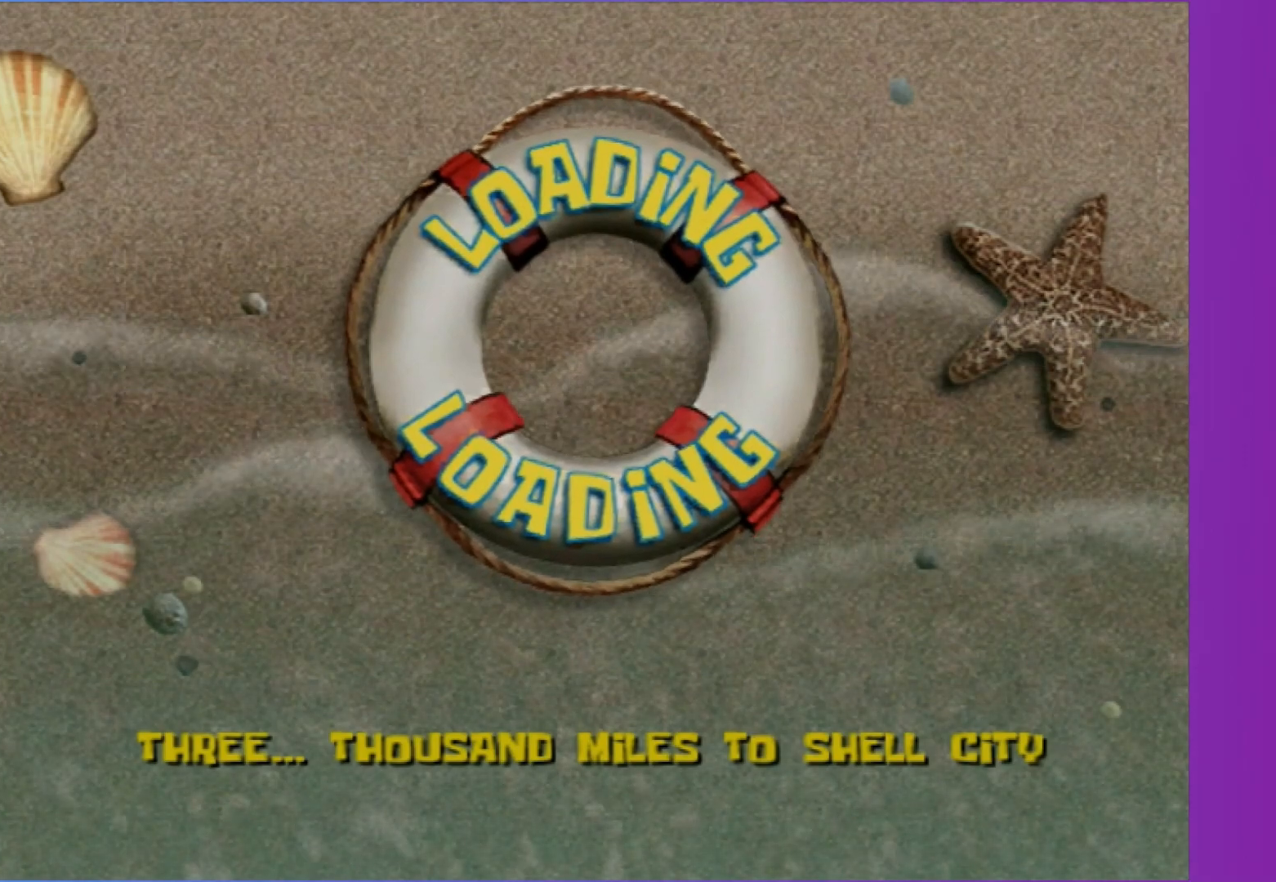
{"buttons": [], "left_stick": "down-left", "right_stick": "right", "events": []}
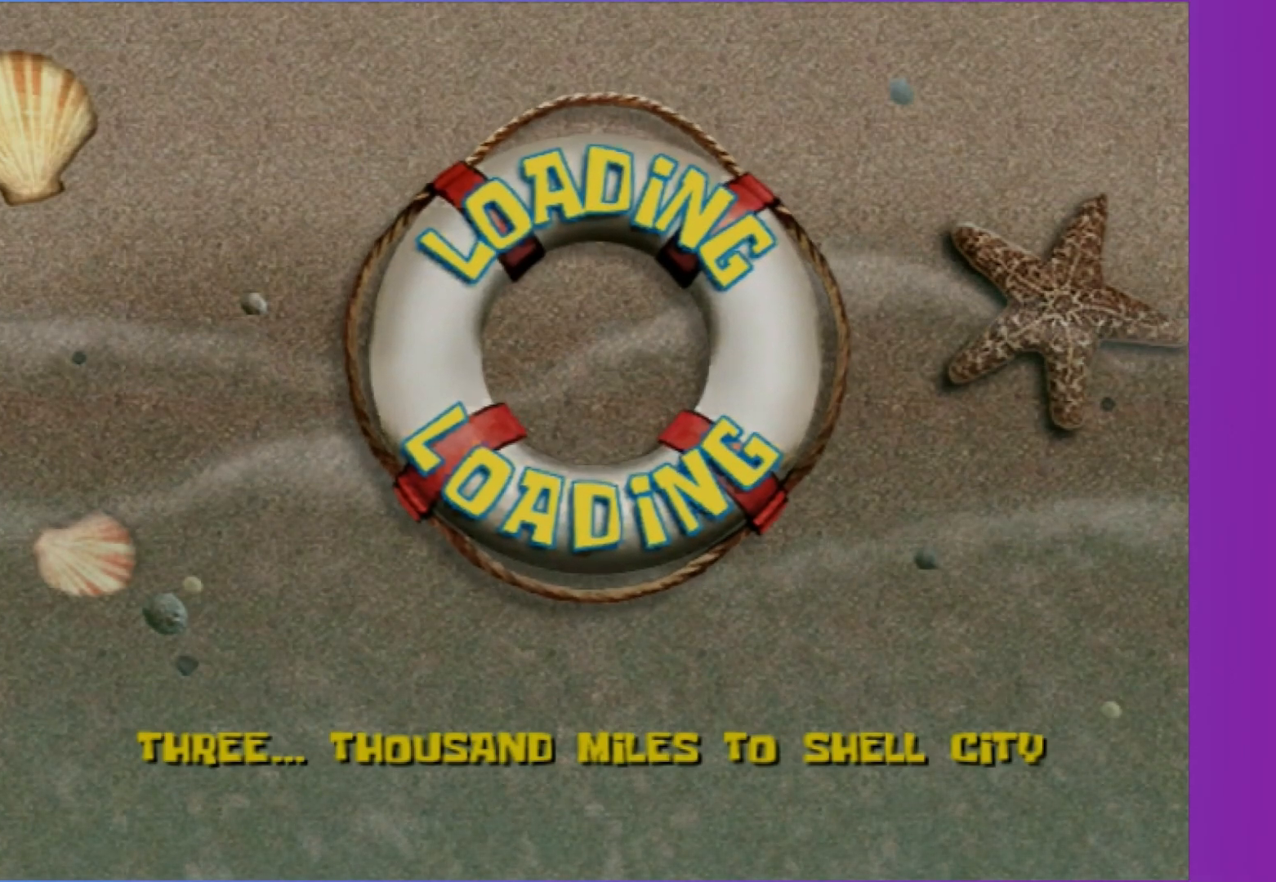
{"buttons": [], "left_stick": "down-left", "right_stick": "right", "events": []}
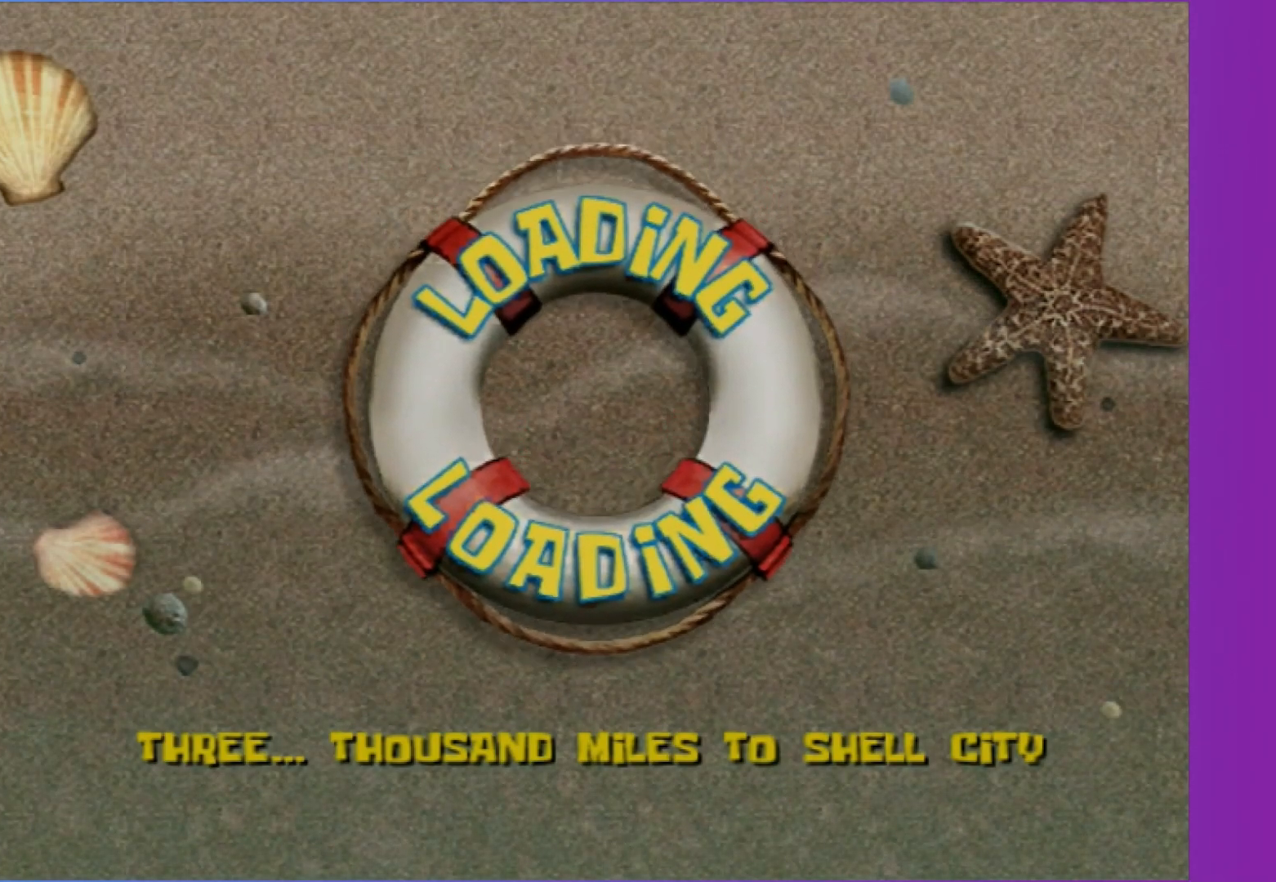
{"buttons": [], "left_stick": "down-left", "right_stick": "right", "events": []}
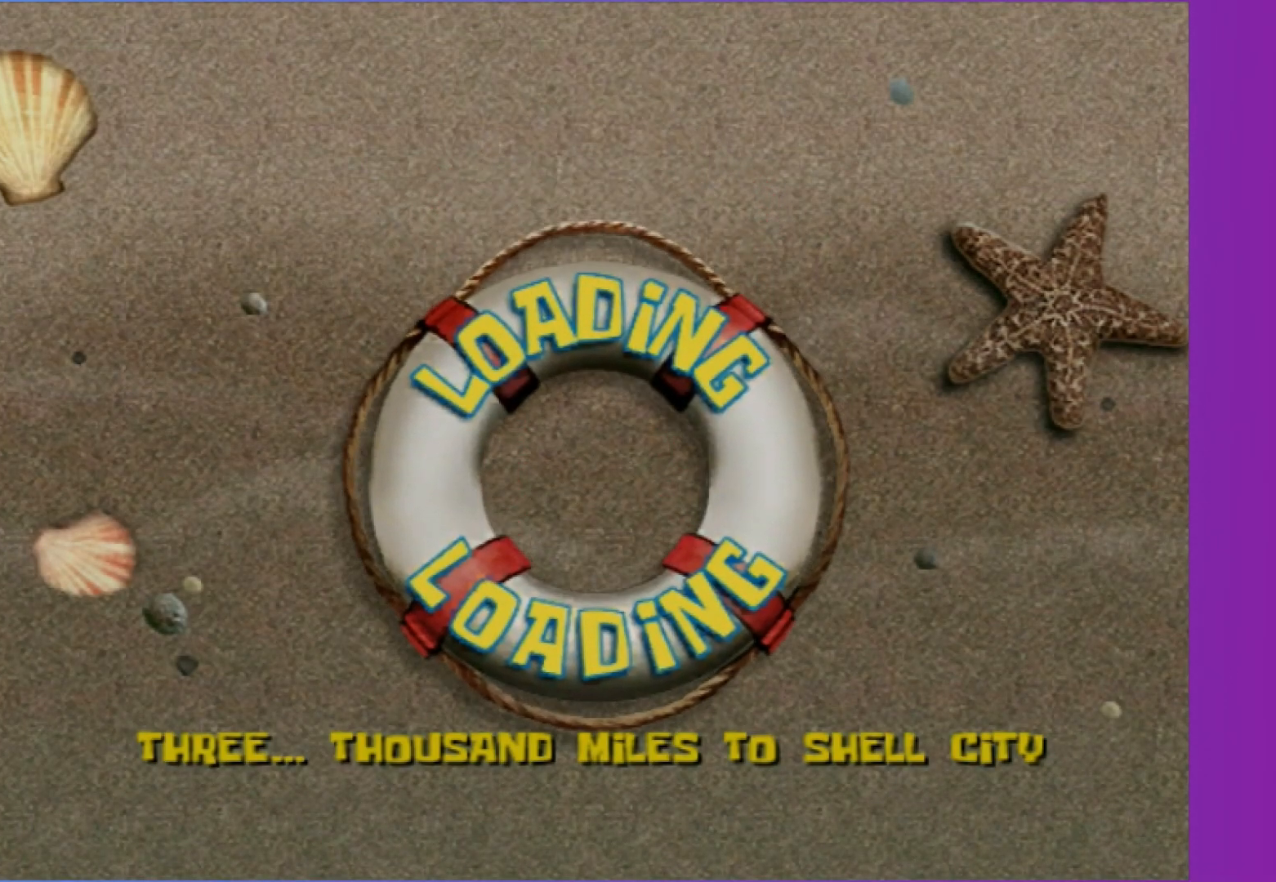
{"buttons": [], "left_stick": "down-left", "right_stick": "right", "events": []}
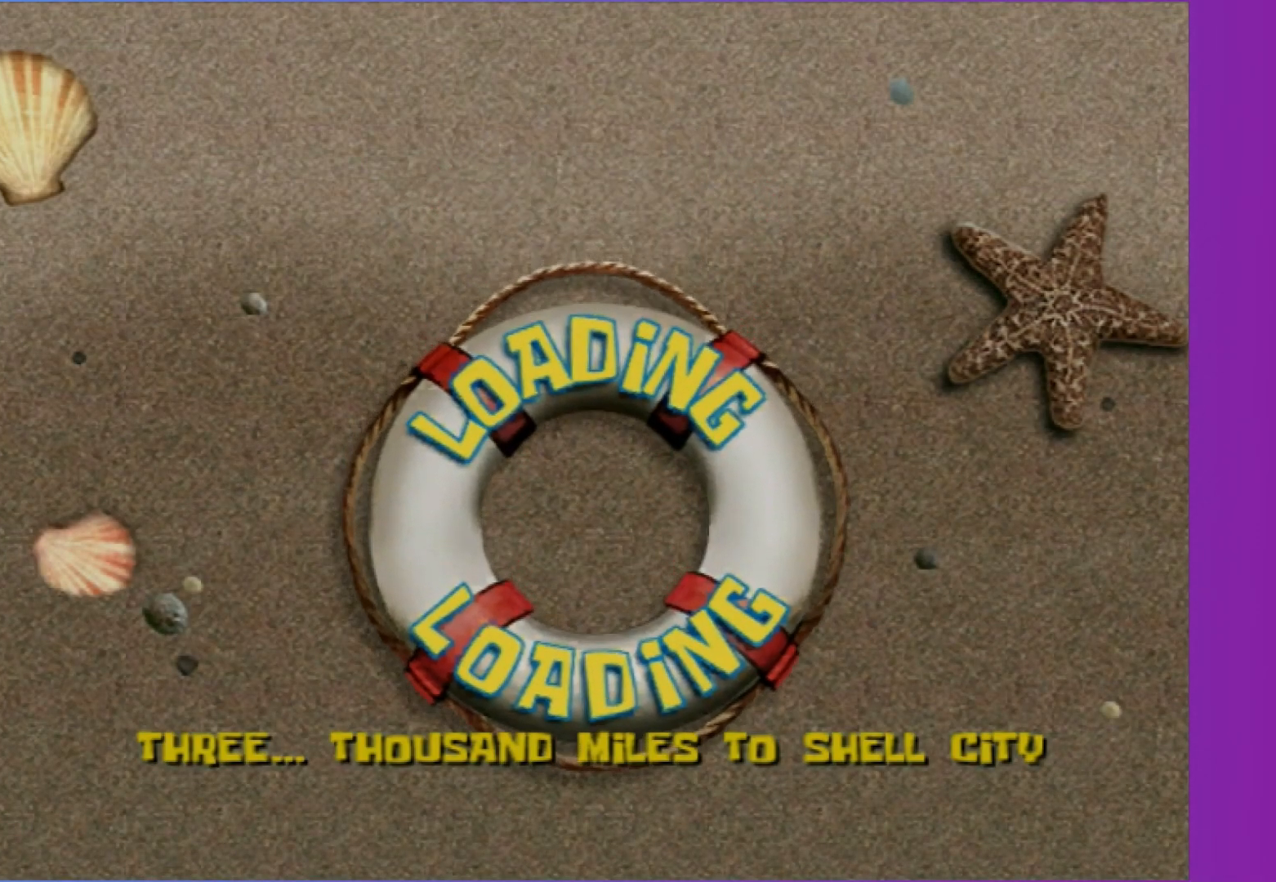
{"buttons": [], "left_stick": "down-left", "right_stick": "right", "events": []}
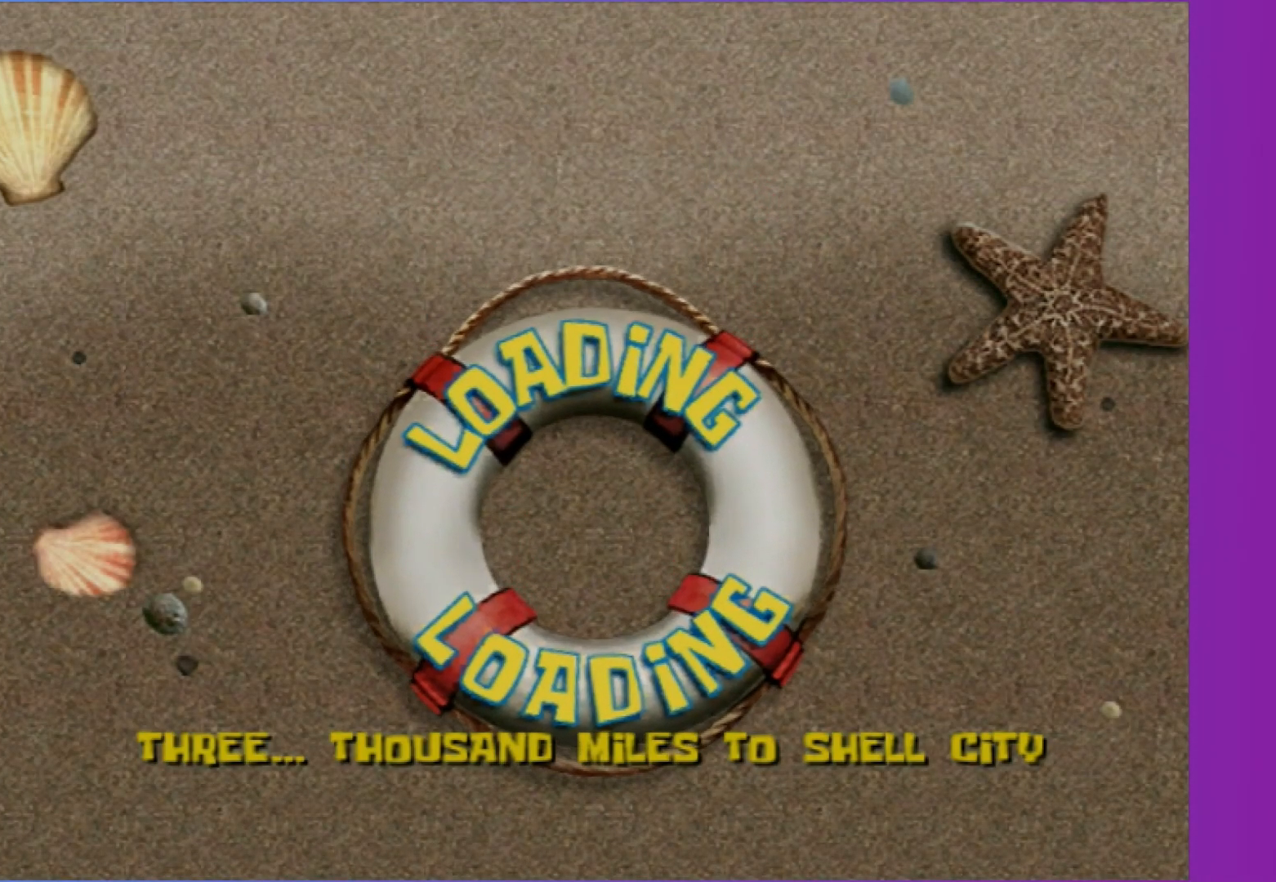
{"buttons": [], "left_stick": "down-left", "right_stick": "right", "events": []}
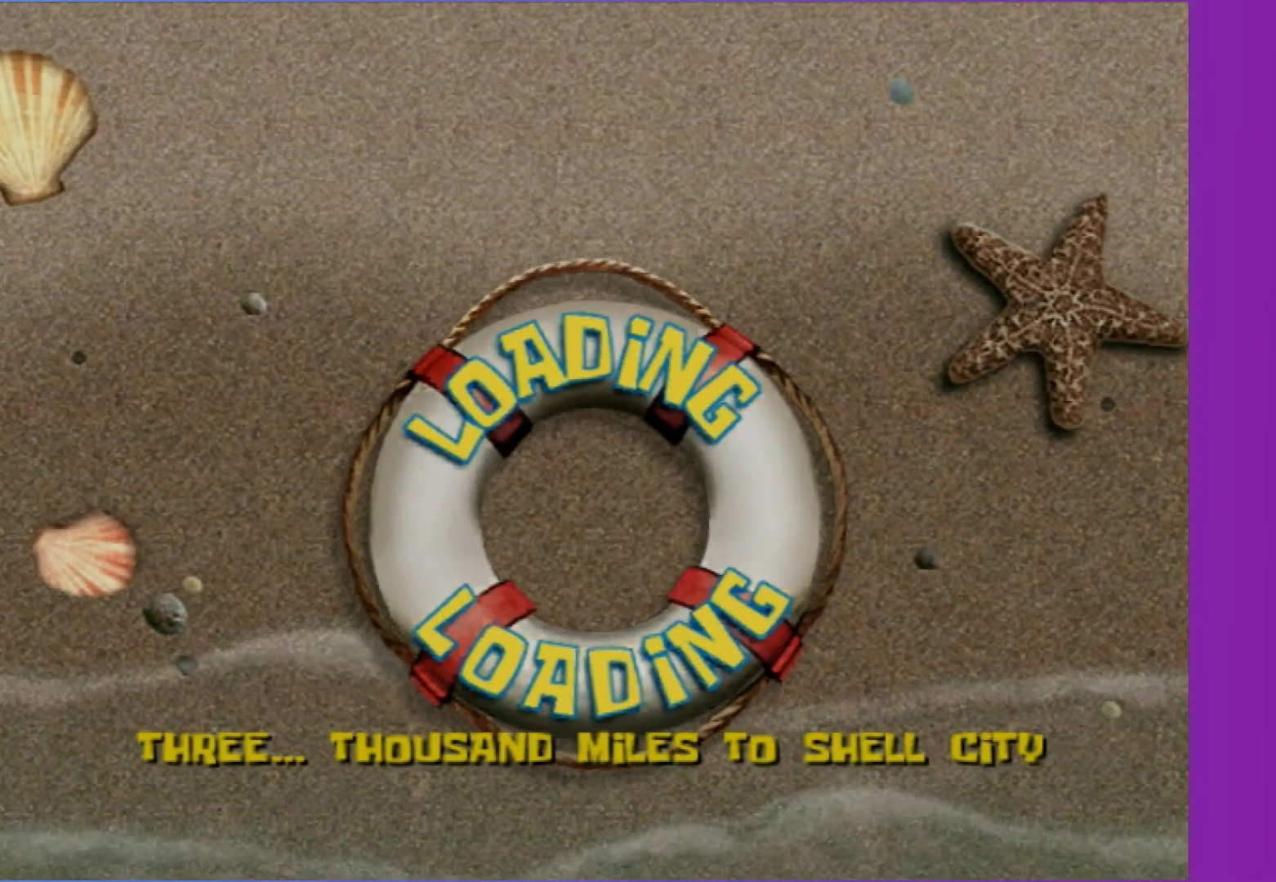
{"buttons": ["A"], "left_stick": "down-left", "right_stick": "right", "events": [[283, "A", "down"]]}
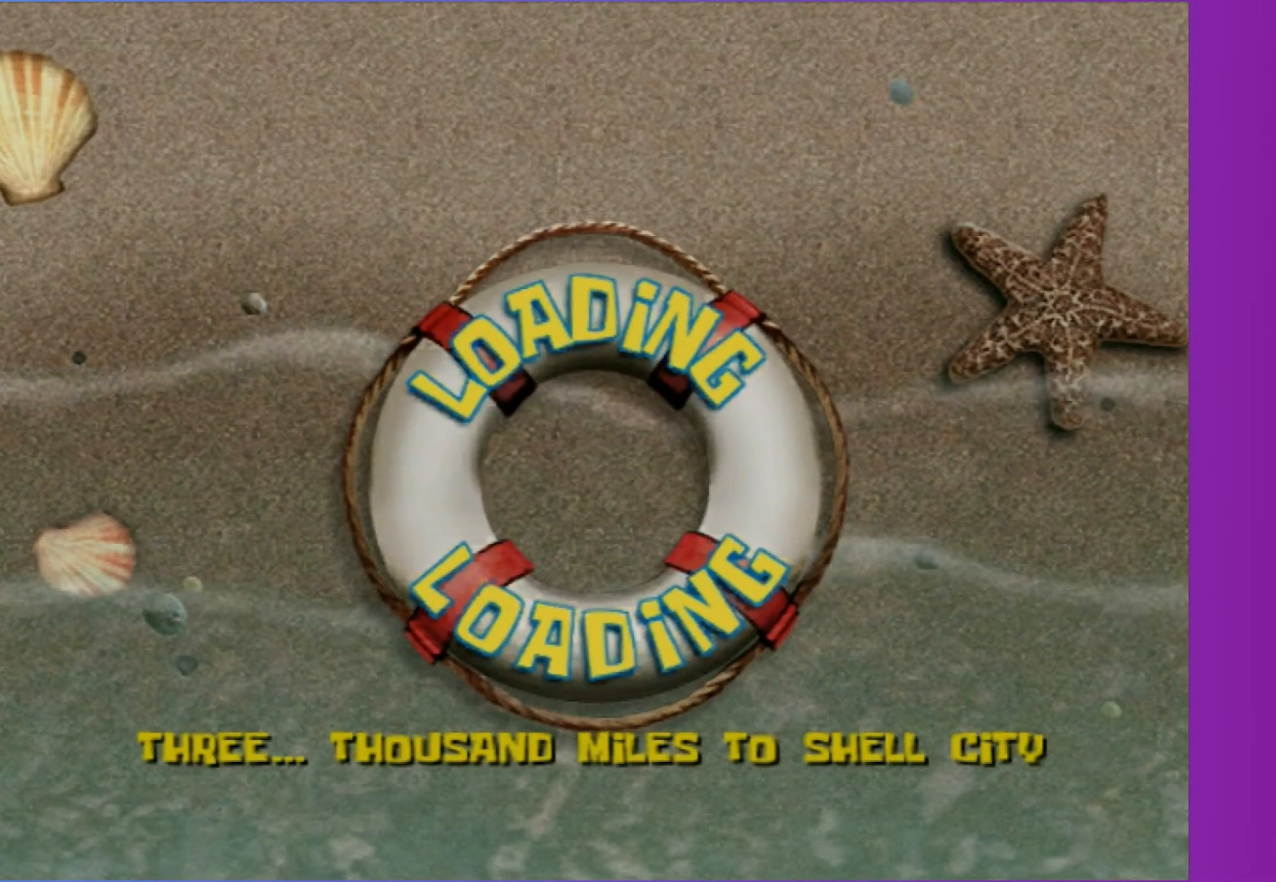
{"buttons": ["A"], "left_stick": "down-left", "right_stick": "right", "events": []}
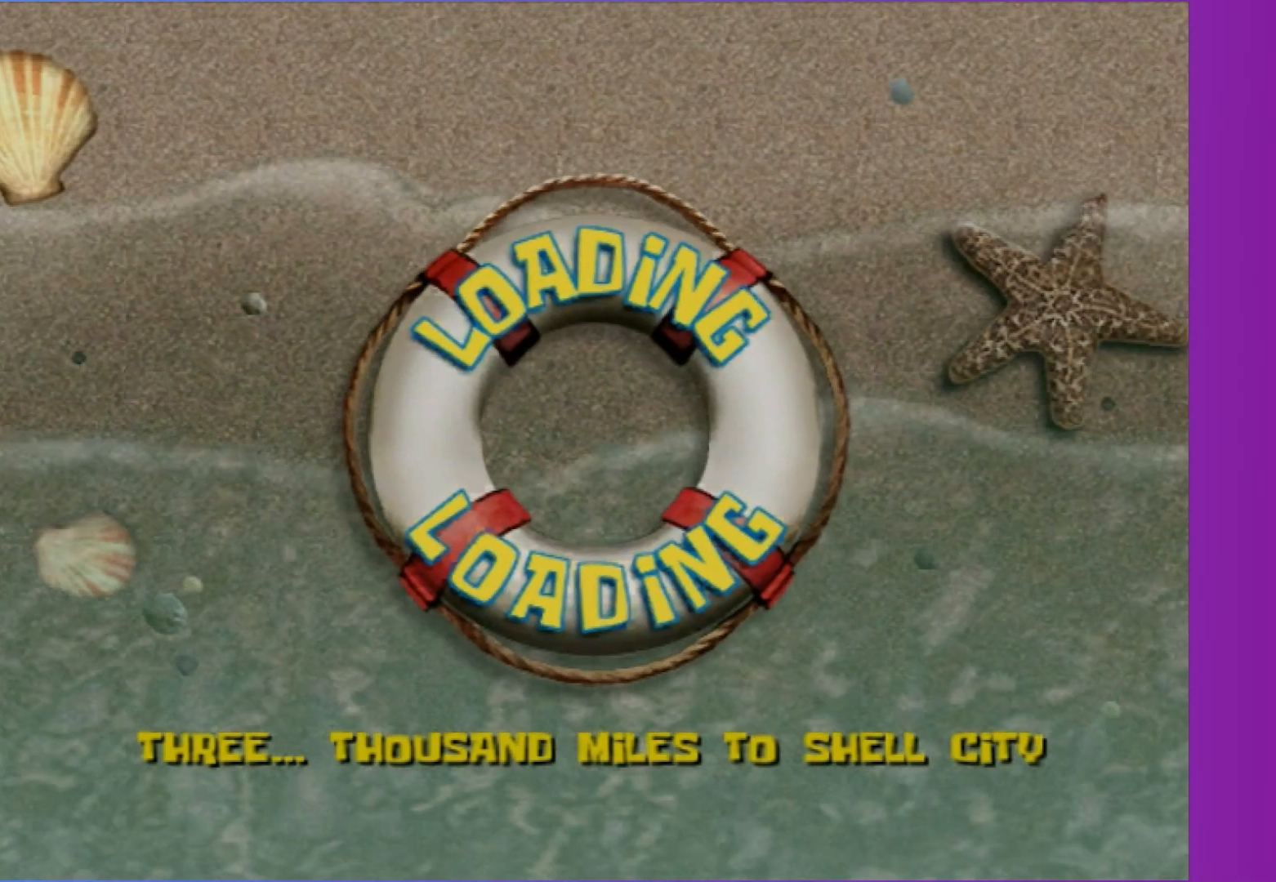
{"buttons": ["A"], "left_stick": "down-left", "right_stick": "right", "events": []}
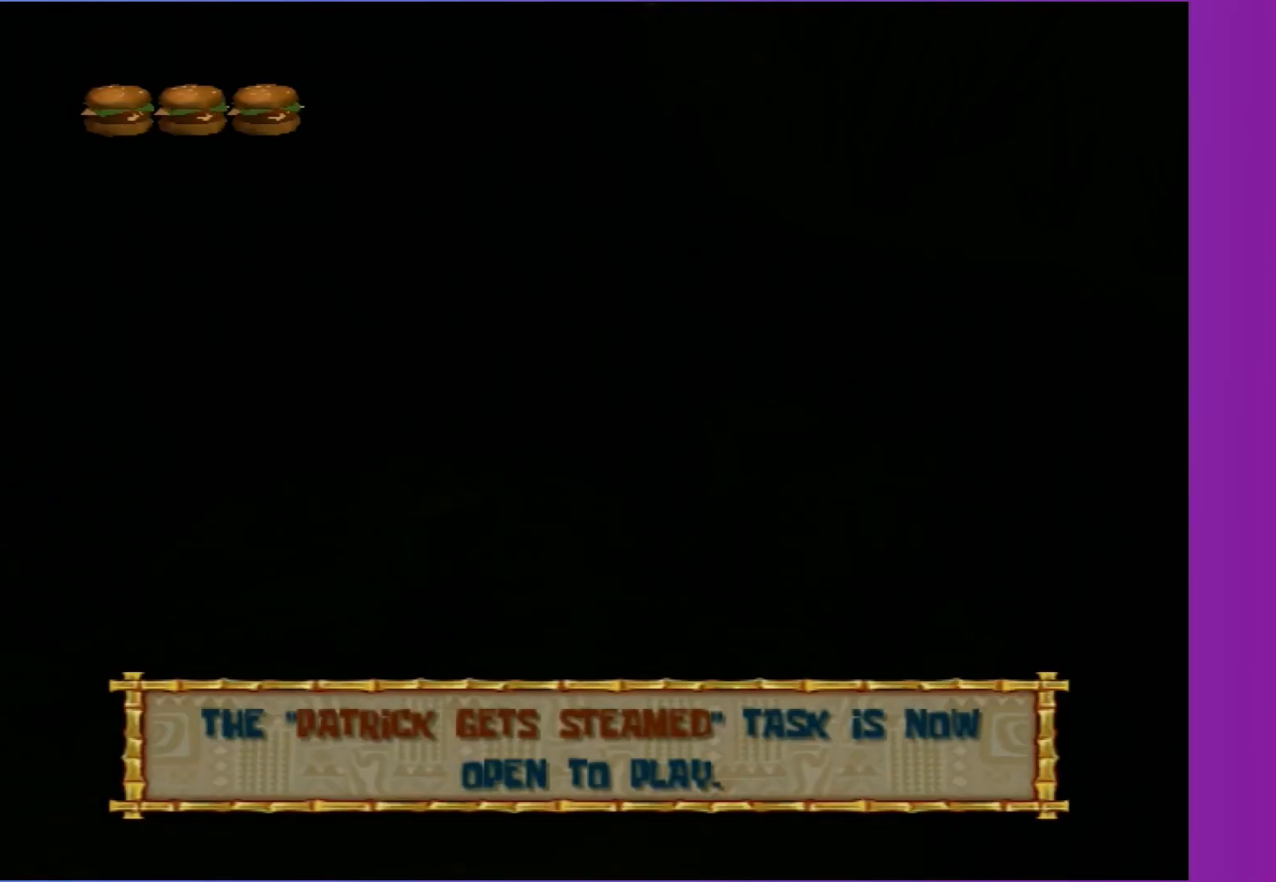
{"buttons": [], "left_stick": "down-left", "right_stick": "center", "events": [[417, "A", "up"], [467, "right_stick", "center"]]}
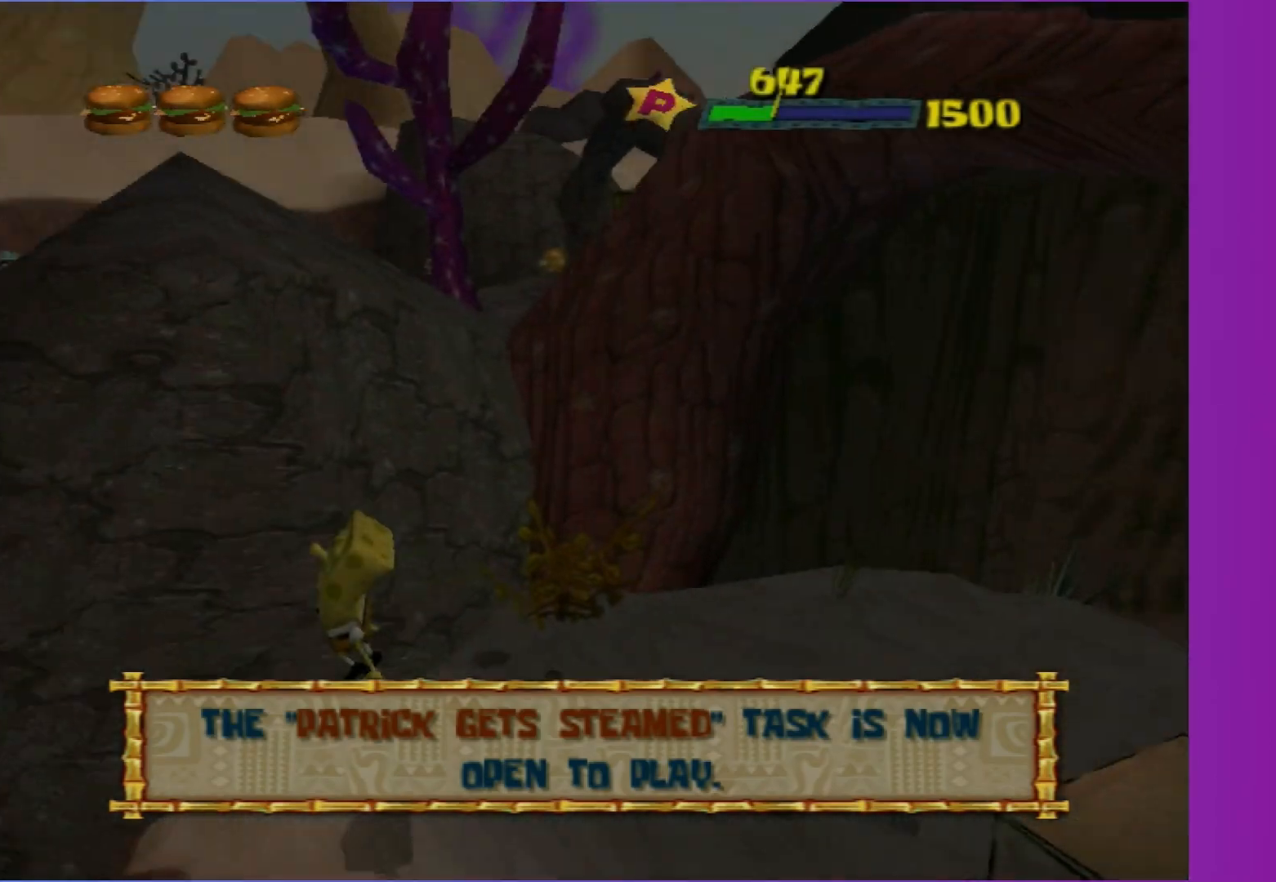
{"buttons": [], "left_stick": "left", "right_stick": "center", "events": [[67, "left_stick", "up-left"], [117, "left_stick", "up"], [217, "left_stick", "up-left"], [317, "left_stick", "left"]]}
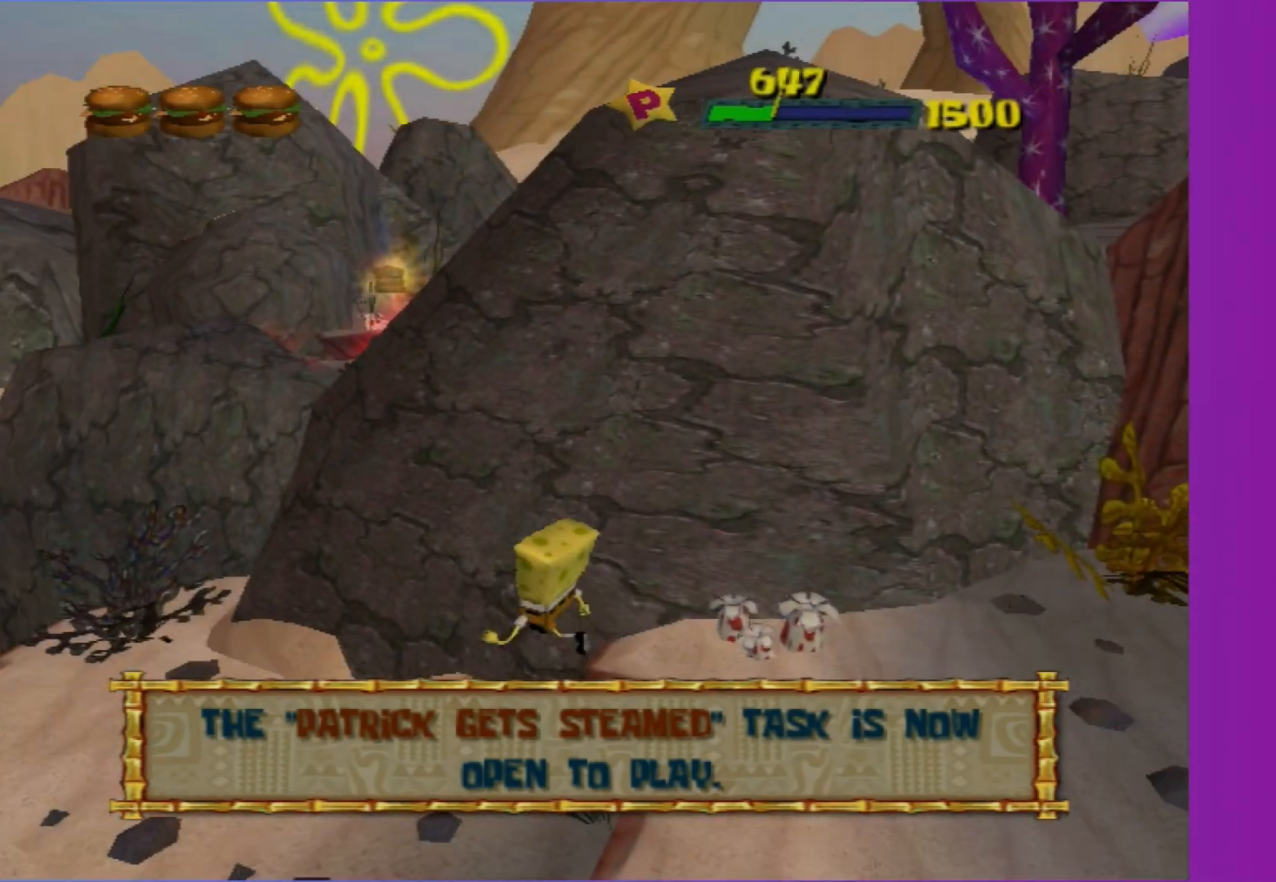
{"buttons": [], "left_stick": "up-left", "right_stick": "center", "events": [[167, "left_stick", "up-left"]]}
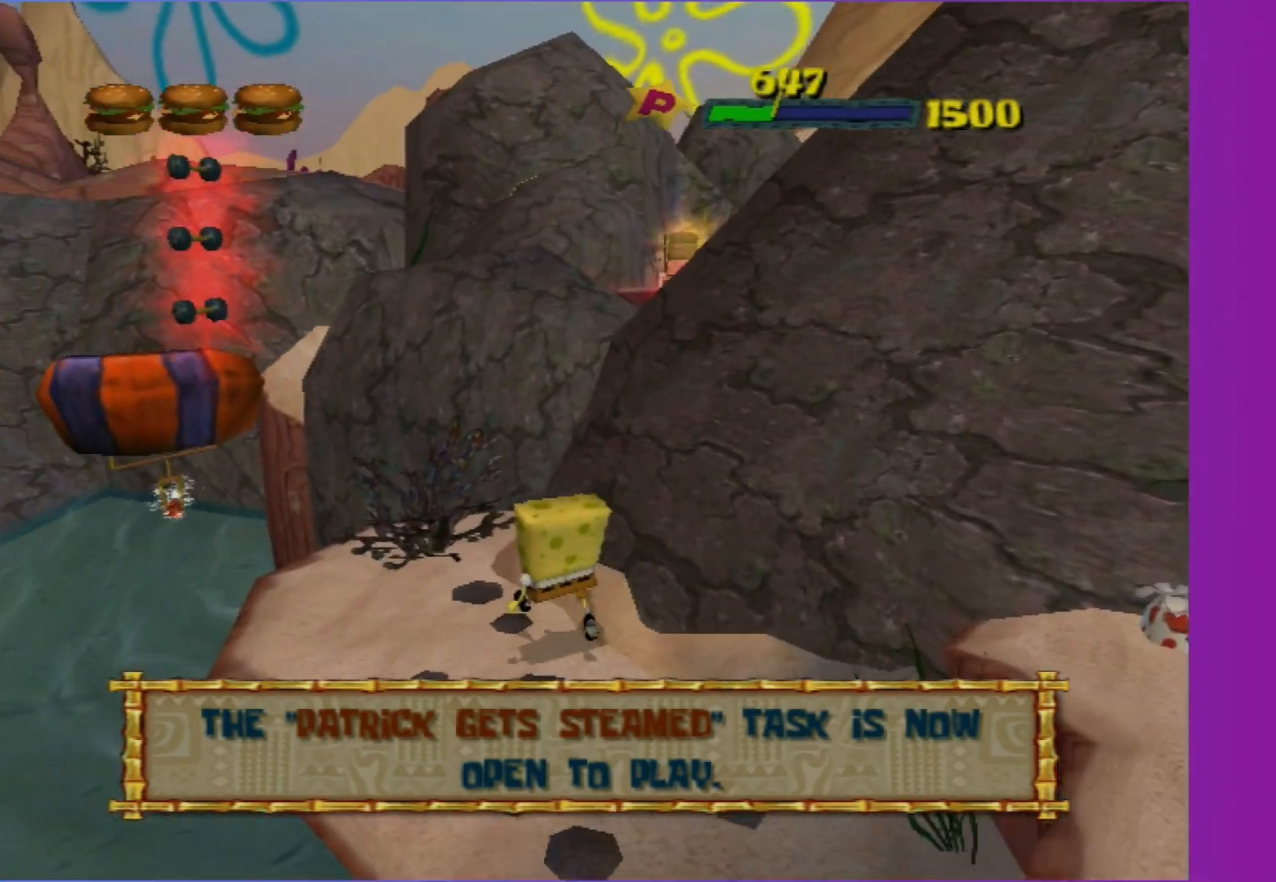
{"buttons": [], "left_stick": "up-right", "right_stick": "center", "events": [[33, "left_stick", "up"], [183, "A", "down"], [350, "left_stick", "up-right"], [467, "A", "up"]]}
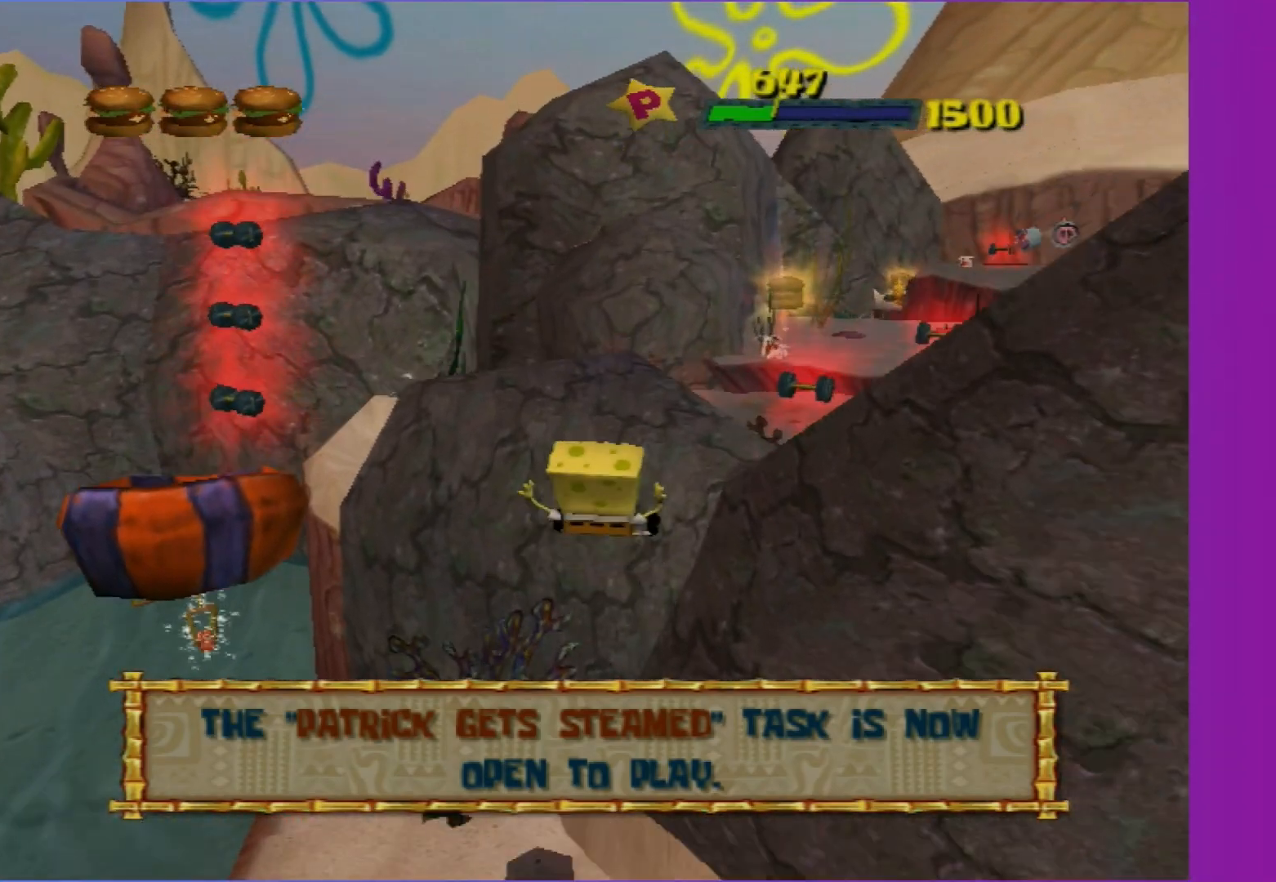
{"buttons": [], "left_stick": "up", "right_stick": "center", "events": [[50, "A", "down"], [467, "A", "up"], [500, "left_stick", "up"]]}
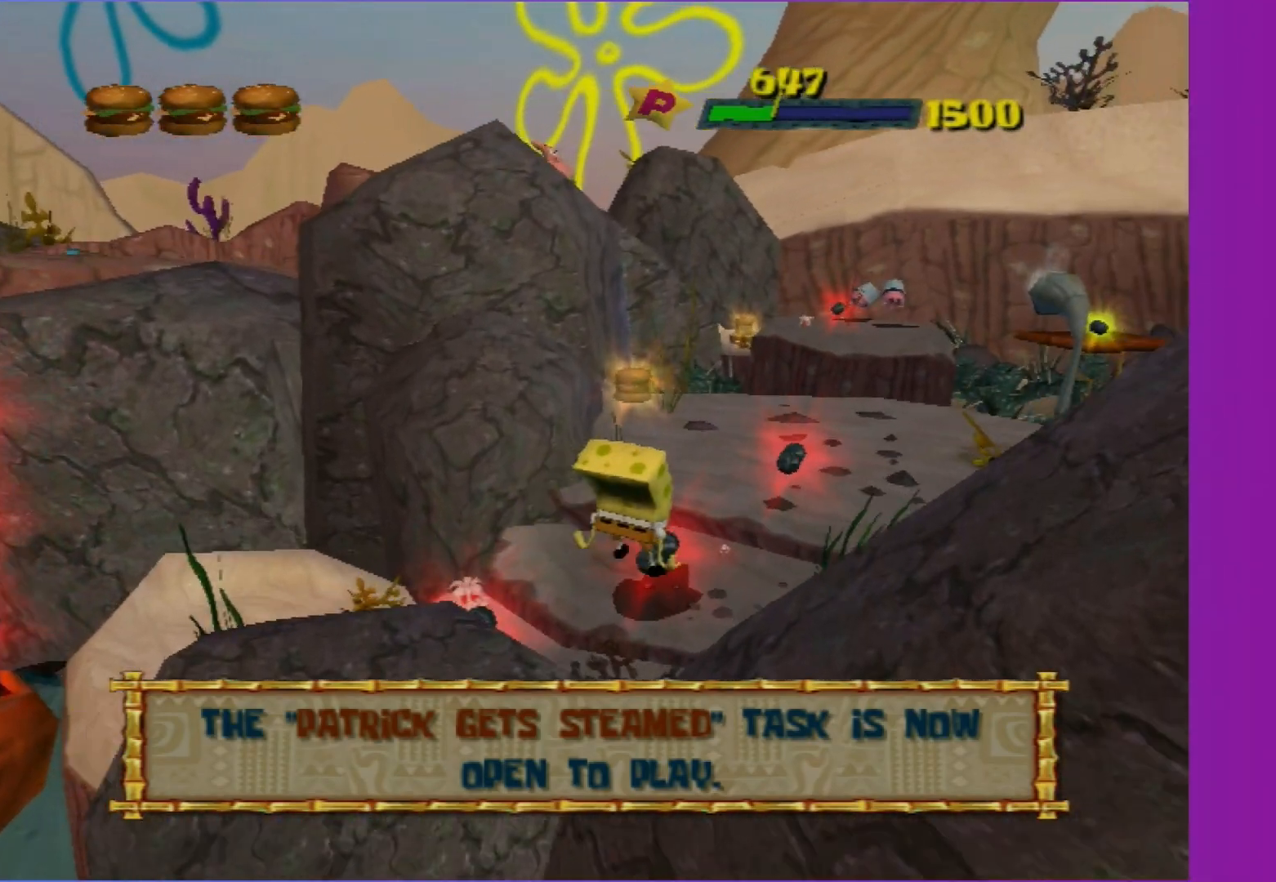
{"buttons": ["A"], "left_stick": "up-right", "right_stick": "center", "events": [[283, "left_stick", "up-right"], [367, "A", "down"]]}
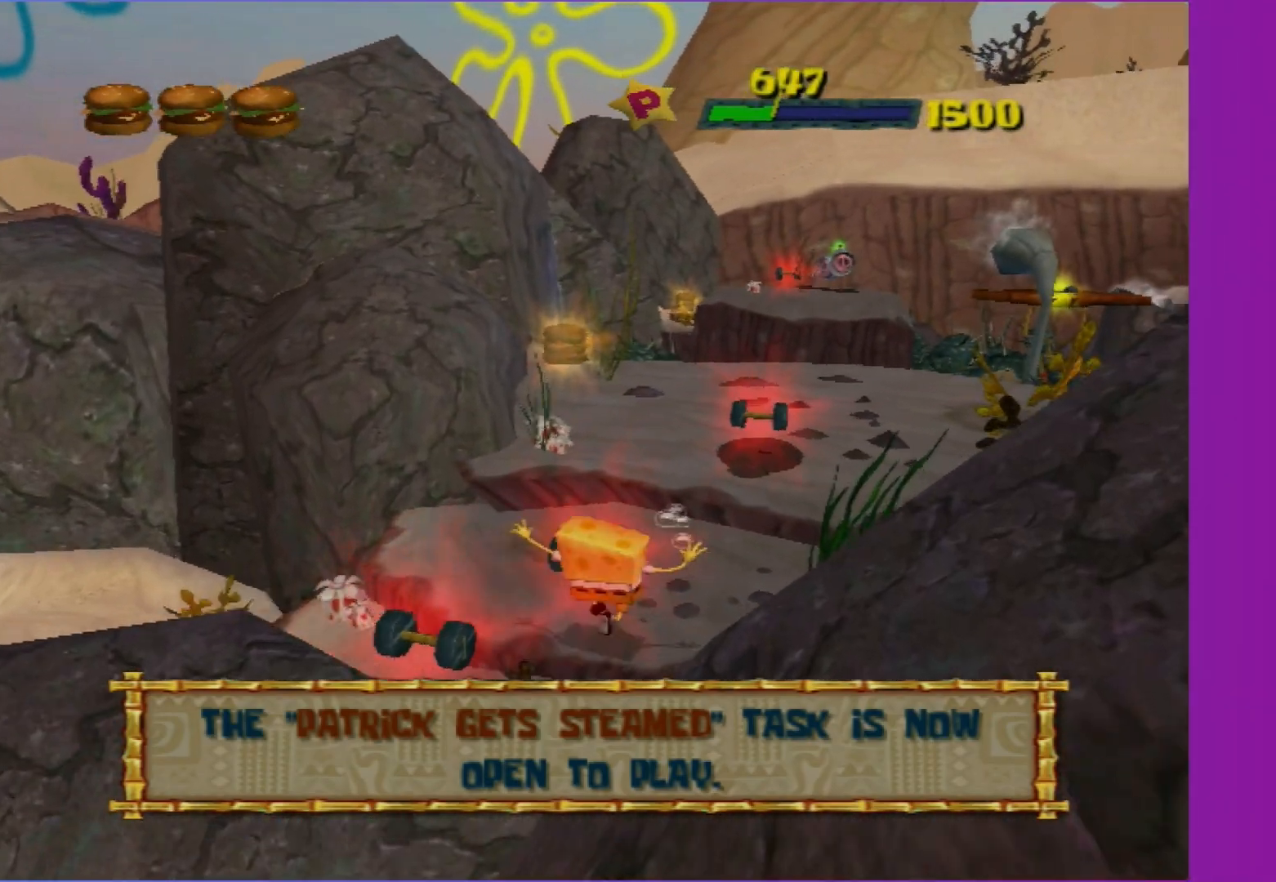
{"buttons": [], "left_stick": "up", "right_stick": "center", "events": [[33, "A", "up"], [200, "A", "down"], [217, "left_stick", "up"], [300, "A", "up"]]}
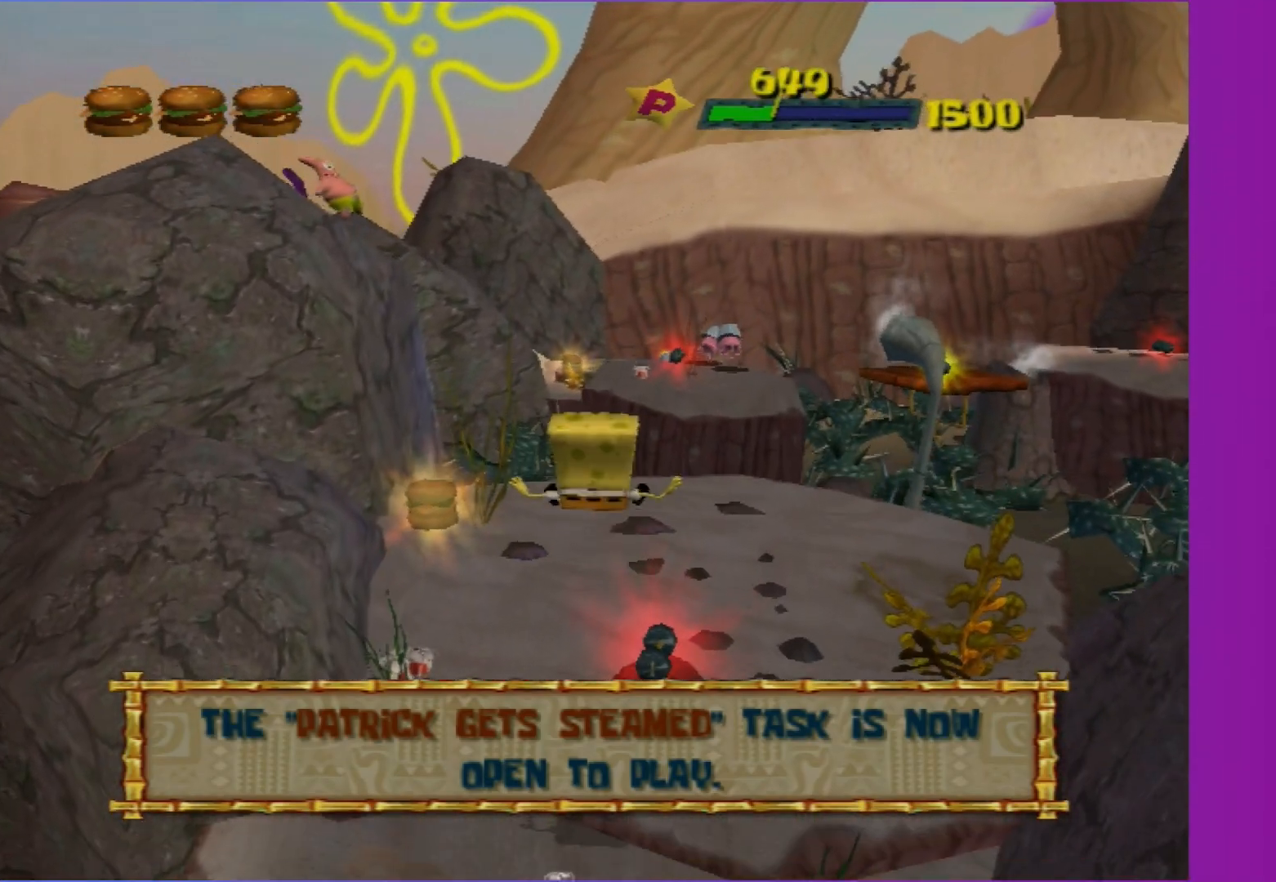
{"buttons": [], "left_stick": "up", "right_stick": "center", "events": []}
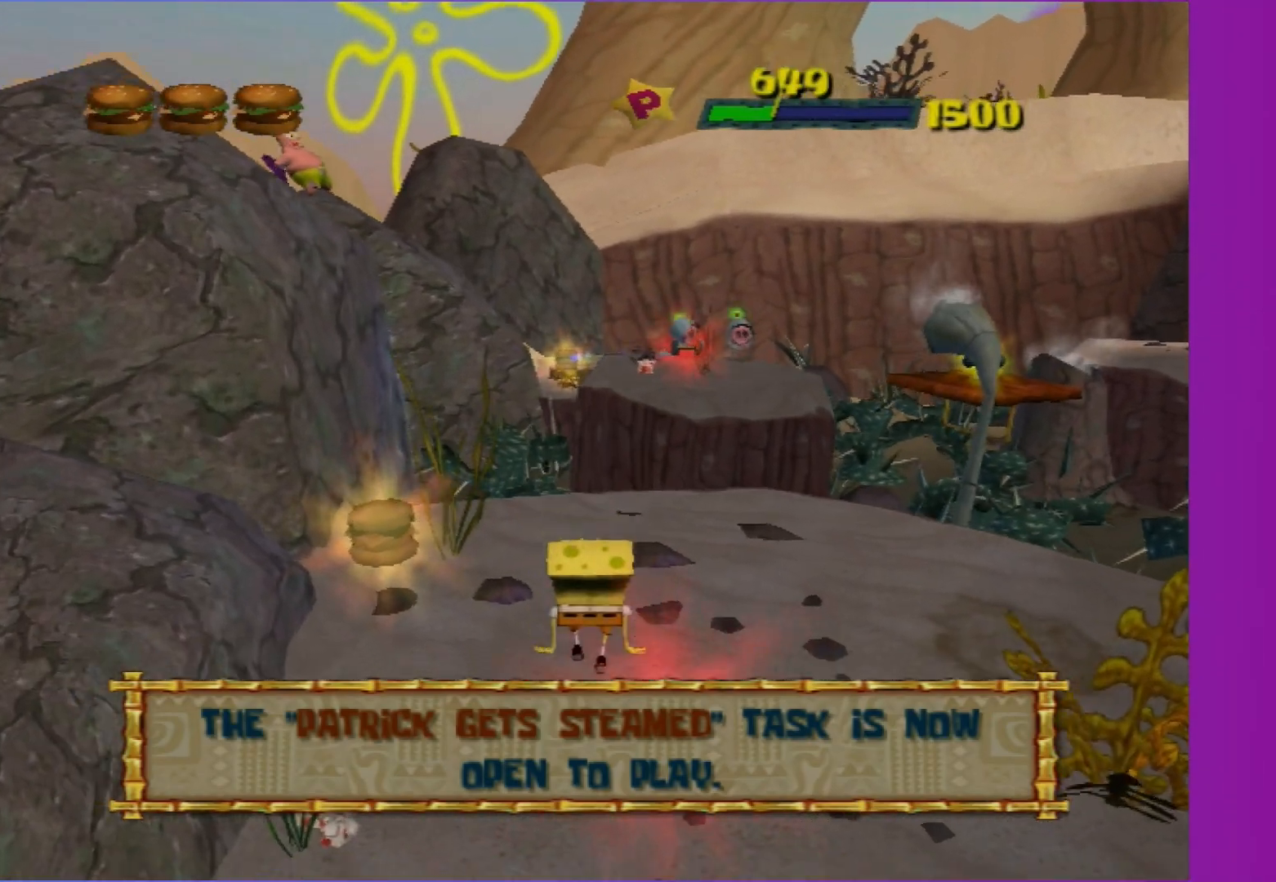
{"buttons": [], "left_stick": "up", "right_stick": "center", "events": [[67, "left_stick", "up-right"], [250, "left_stick", "up"]]}
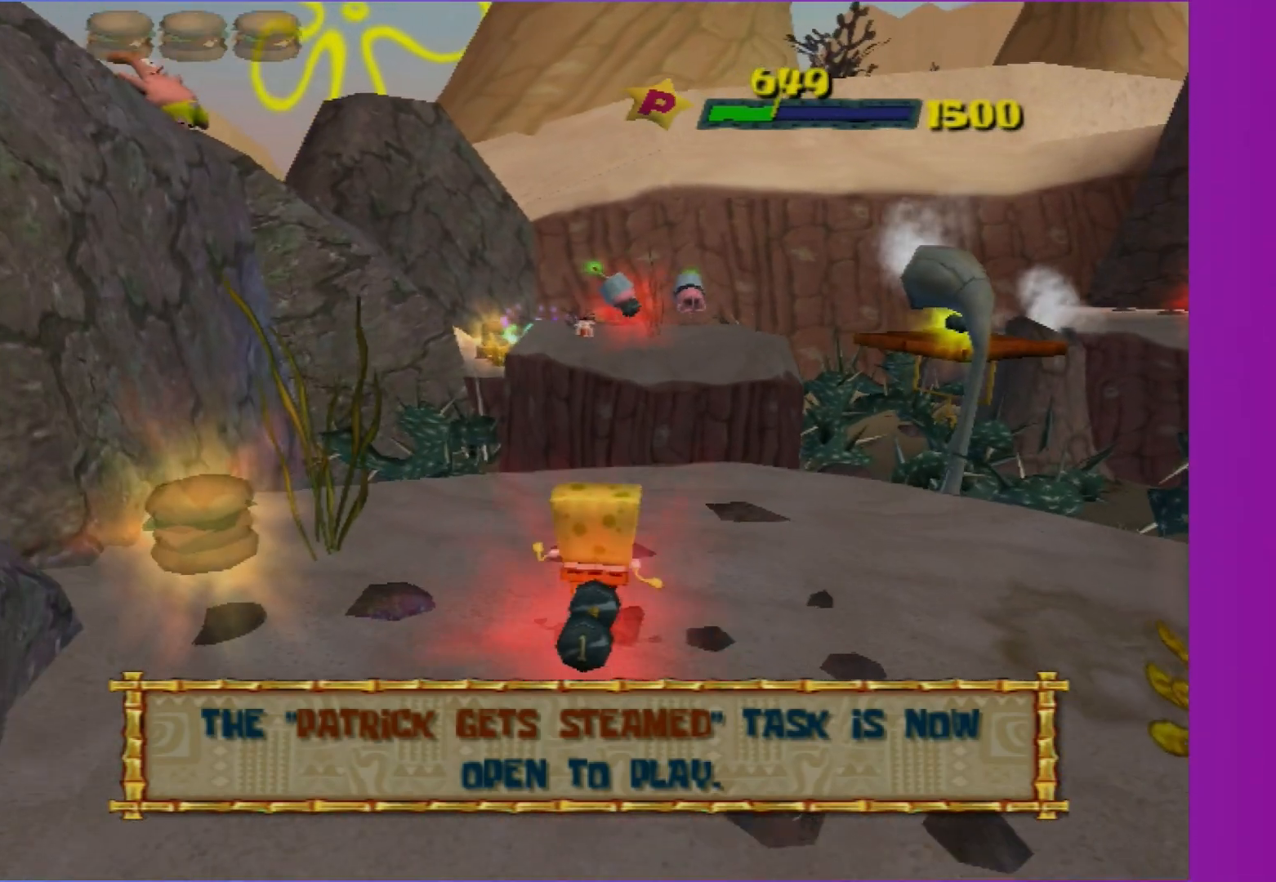
{"buttons": [], "left_stick": "up", "right_stick": "center", "events": []}